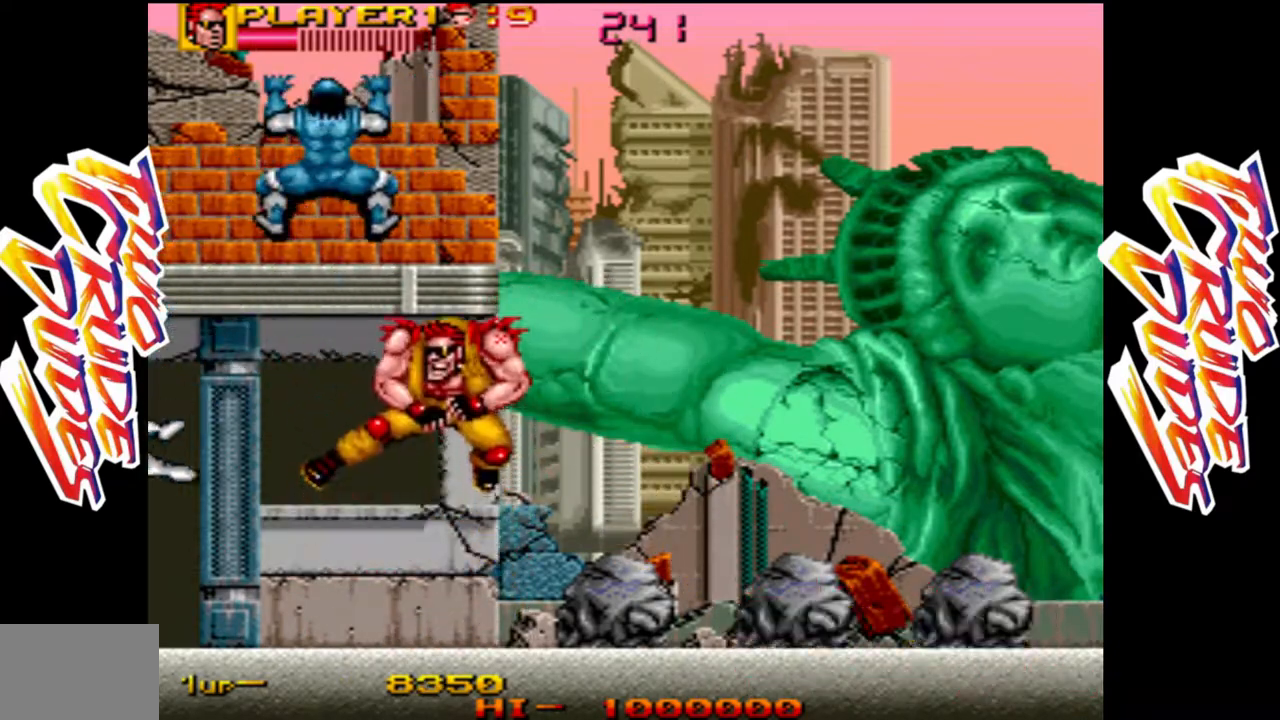
Gameplay with a controller (arcade stick); each line is a JSON object with the inputs held at the frame after it (dt_ms = milliseconds from this image to that frame). "events" lists button and stick changes between this image and that frame as [ms after this image, input, new state], when the widget could be followed in between. Not read: L3 R3.
{"dt_ms": 500, "buttons": ["L2"], "left_stick": "right", "events": [[100, "L1", "up"], [217, "left_stick", "right"], [450, "L2", "down"]]}
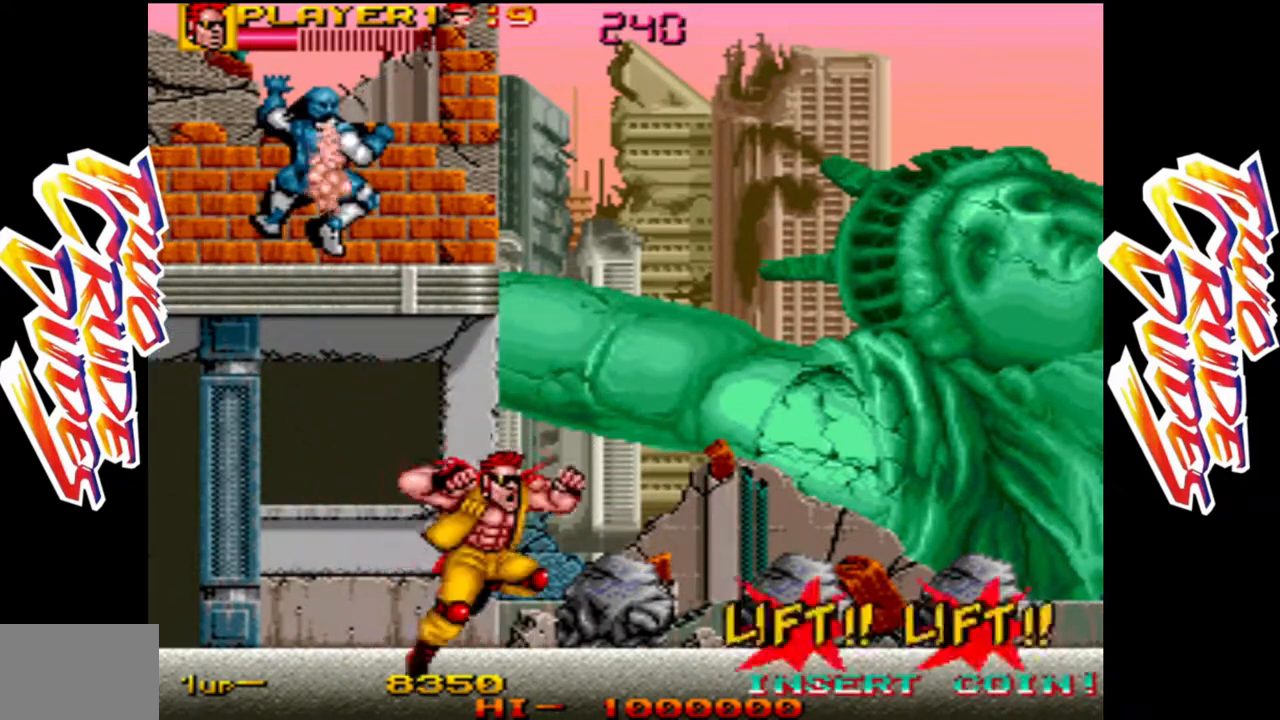
{"dt_ms": 500, "buttons": ["L1"], "left_stick": "right", "events": [[50, "L2", "up"], [350, "L1", "down"]]}
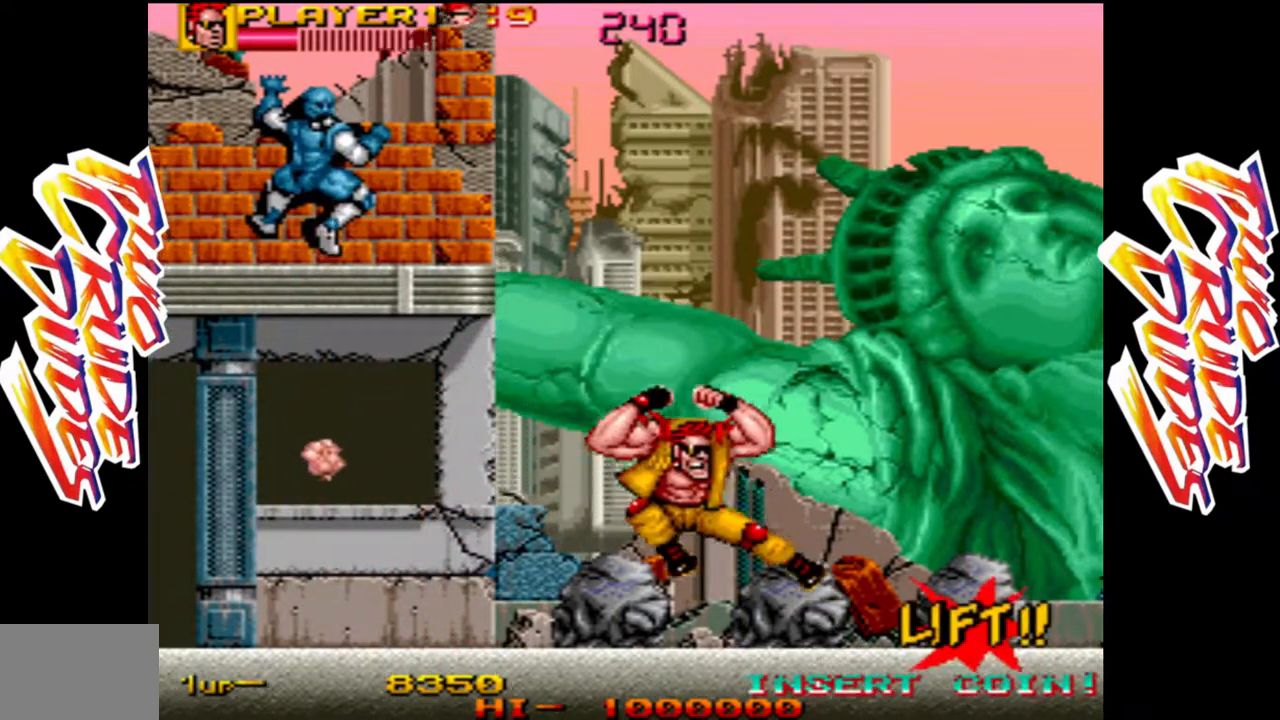
{"dt_ms": 500, "buttons": ["R1"], "left_stick": "right", "events": [[17, "L1", "up"], [417, "R1", "down"]]}
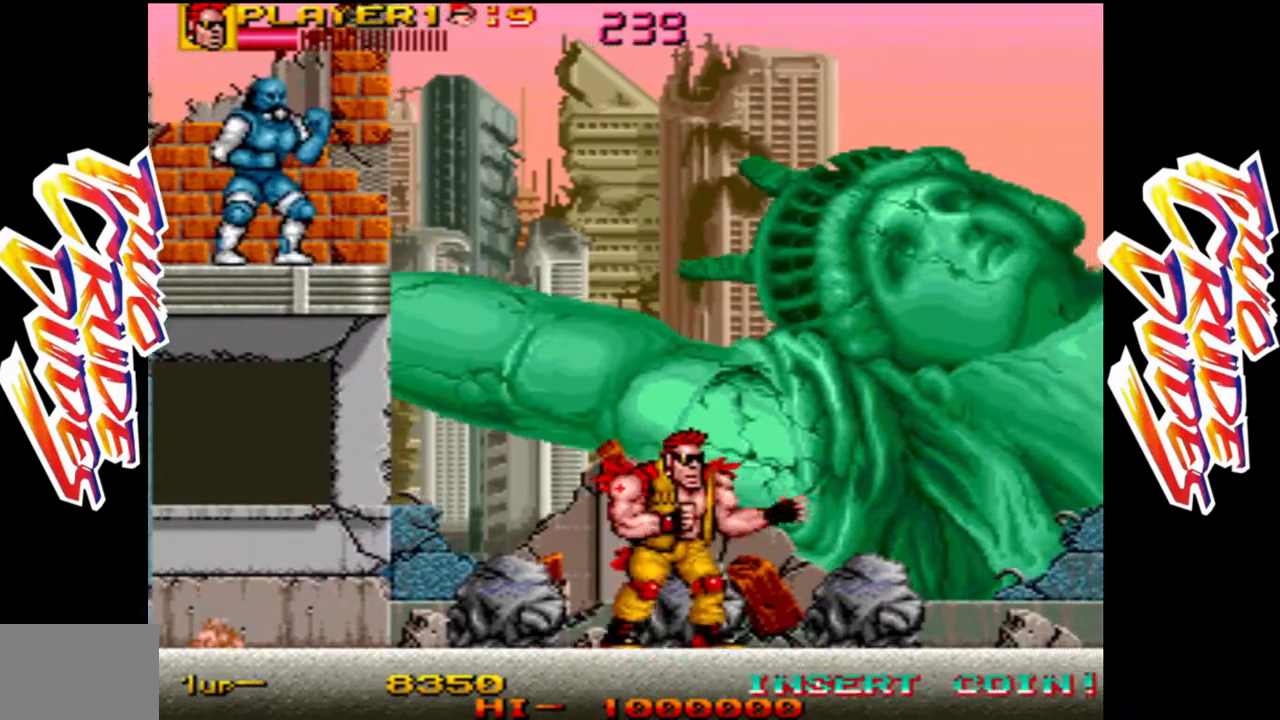
{"dt_ms": 500, "buttons": ["R1"], "left_stick": "down-right", "events": [[67, "R1", "up"], [383, "left_stick", "down"], [433, "R1", "down"], [483, "left_stick", "down-right"]]}
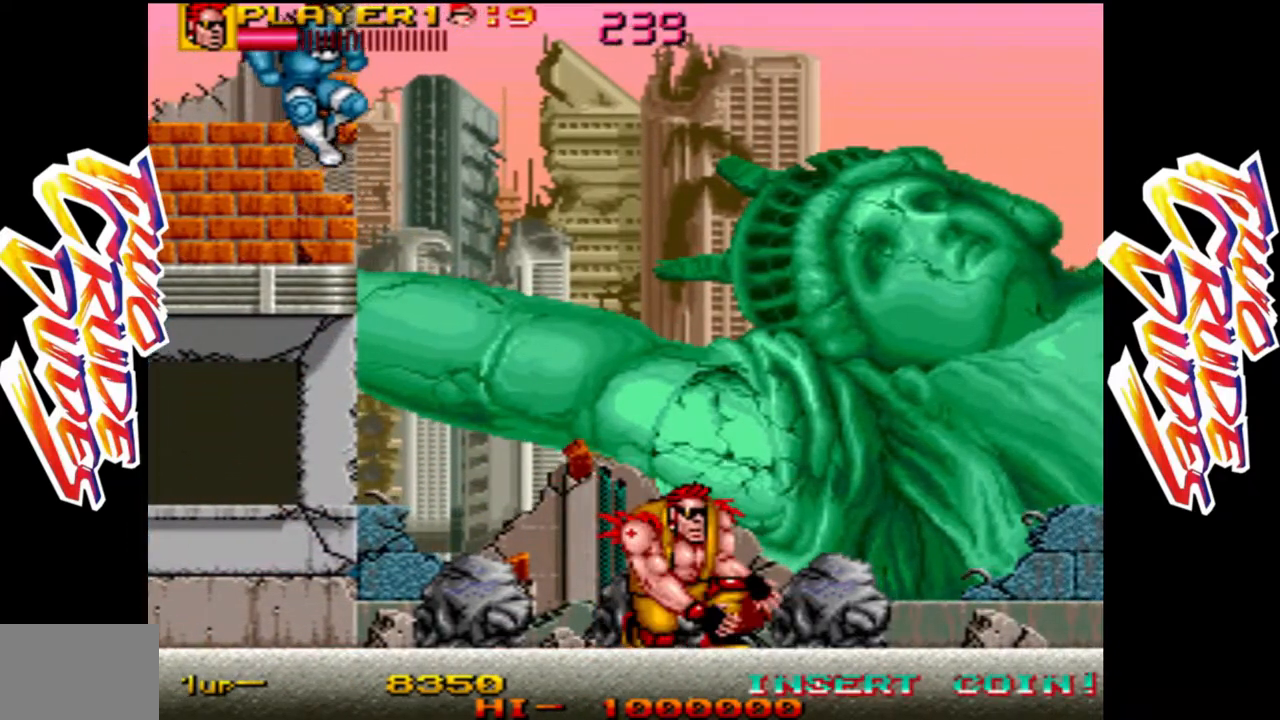
{"dt_ms": 500, "buttons": [], "left_stick": "right", "events": [[83, "R1", "up"], [83, "left_stick", "right"]]}
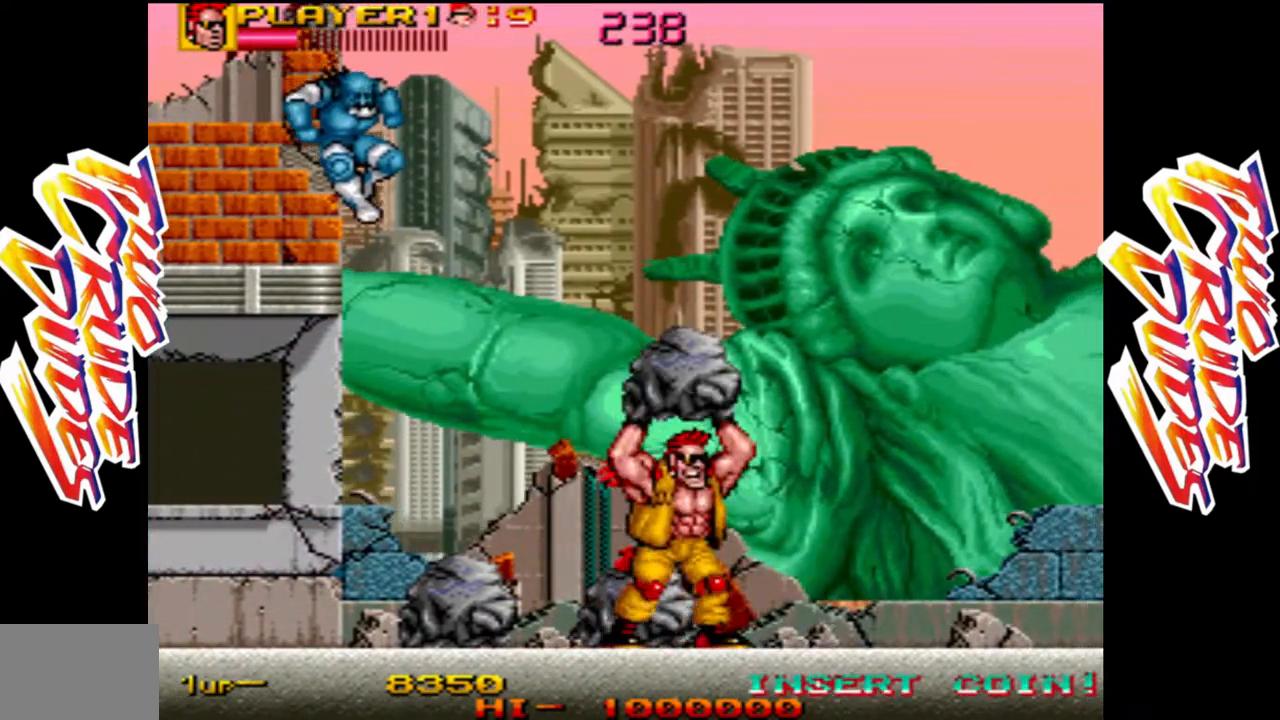
{"dt_ms": 1000, "buttons": [], "left_stick": "center"}
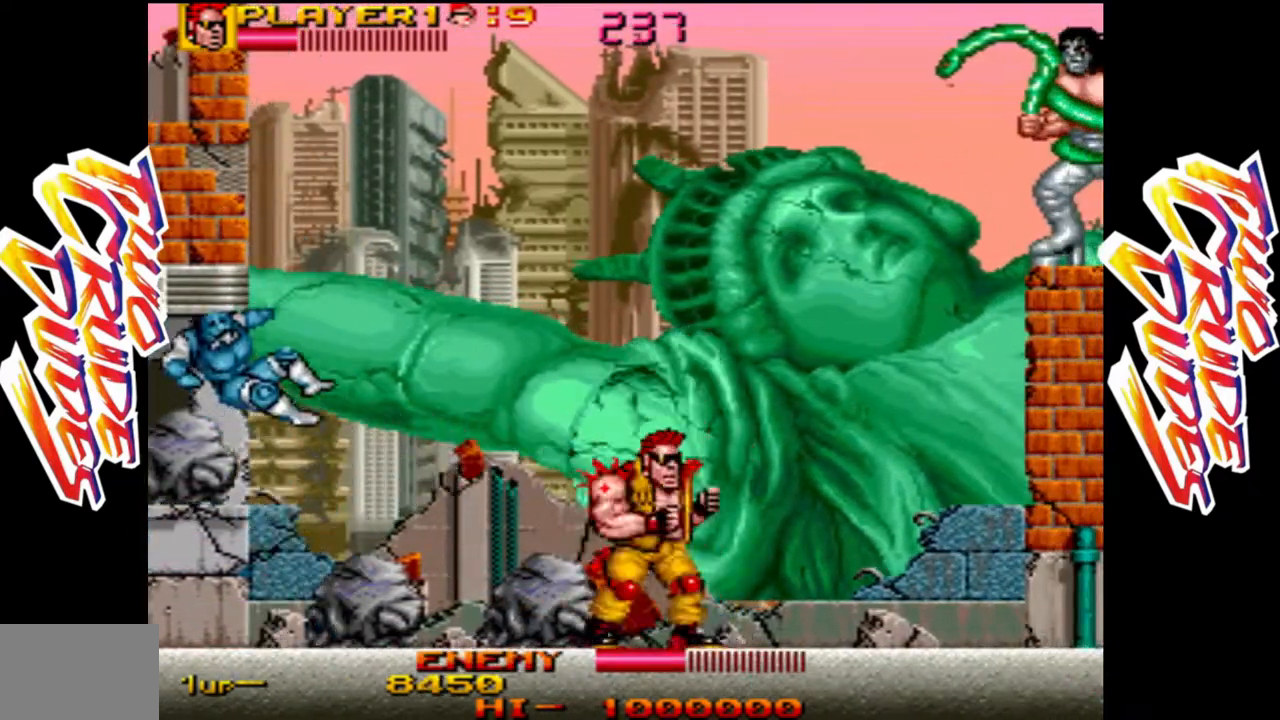
{"dt_ms": 500, "buttons": [], "left_stick": "left", "events": [[67, "left_stick", "right"], [417, "left_stick", "center"], [467, "left_stick", "left"]]}
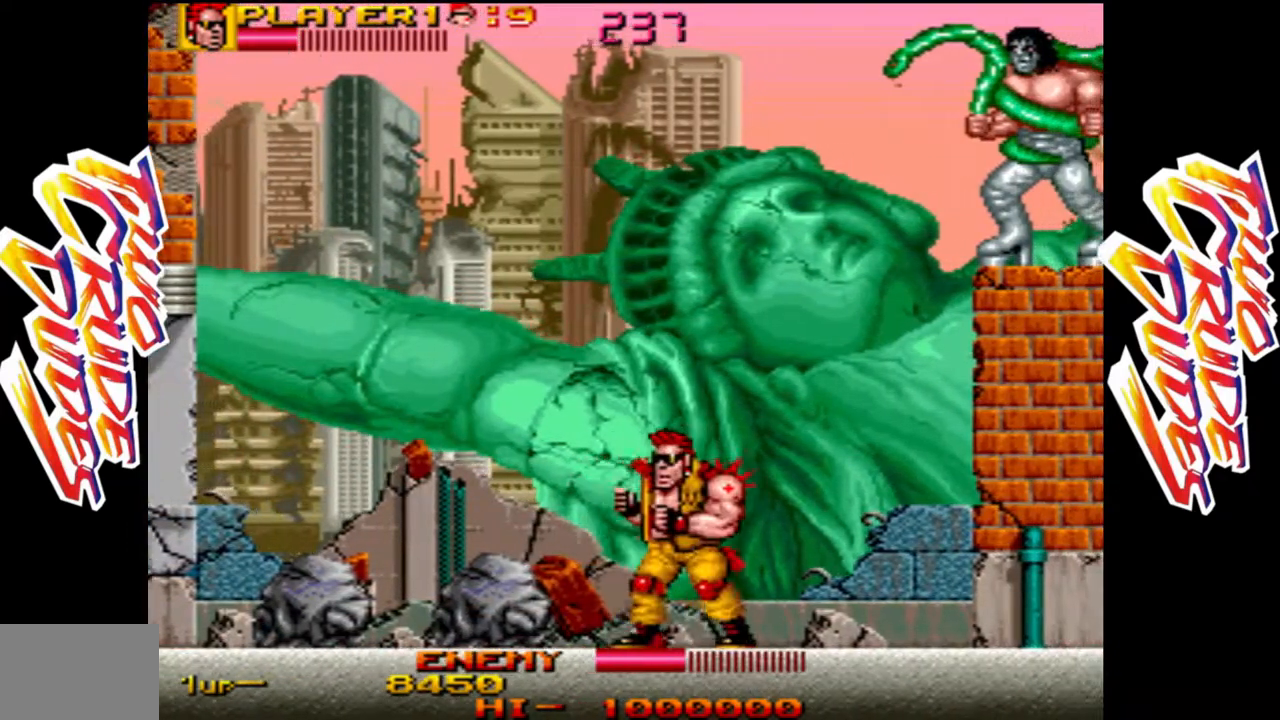
{"dt_ms": 500, "buttons": [], "left_stick": "center", "events": [[183, "left_stick", "down"], [200, "R1", "down"], [417, "R1", "up"], [417, "left_stick", "center"]]}
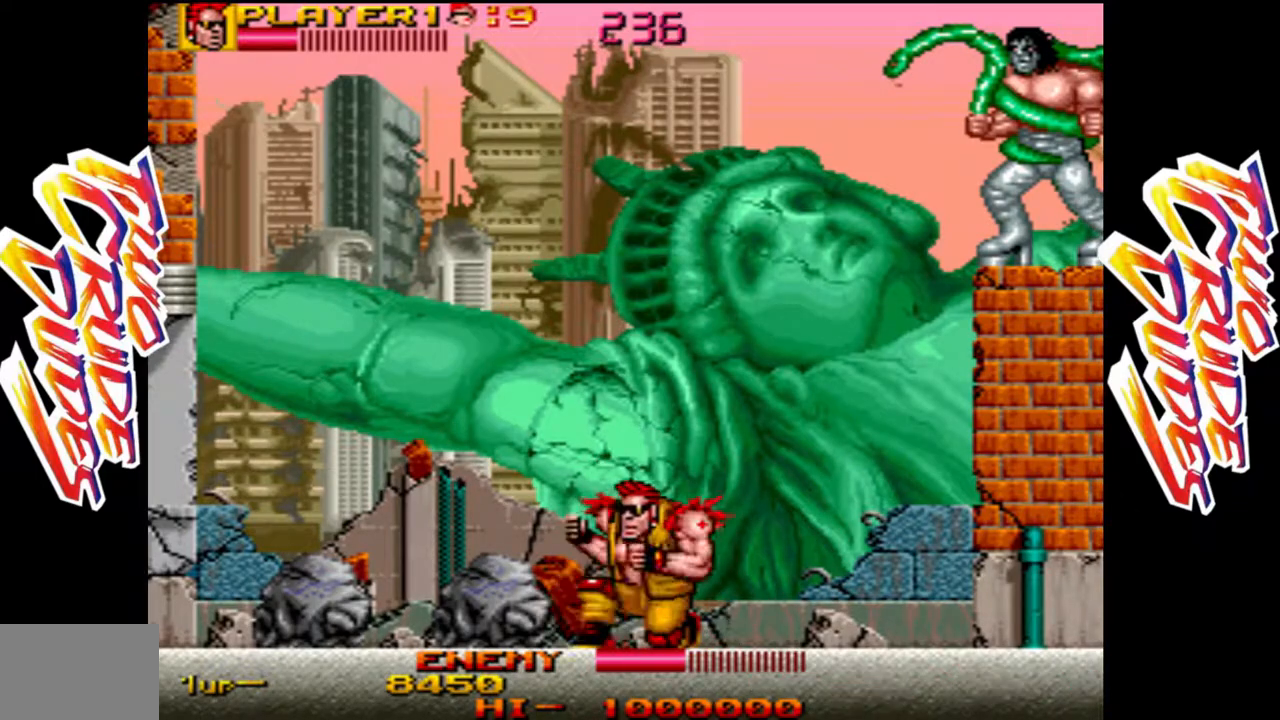
{"dt_ms": 500, "buttons": ["R1"], "left_stick": "down"}
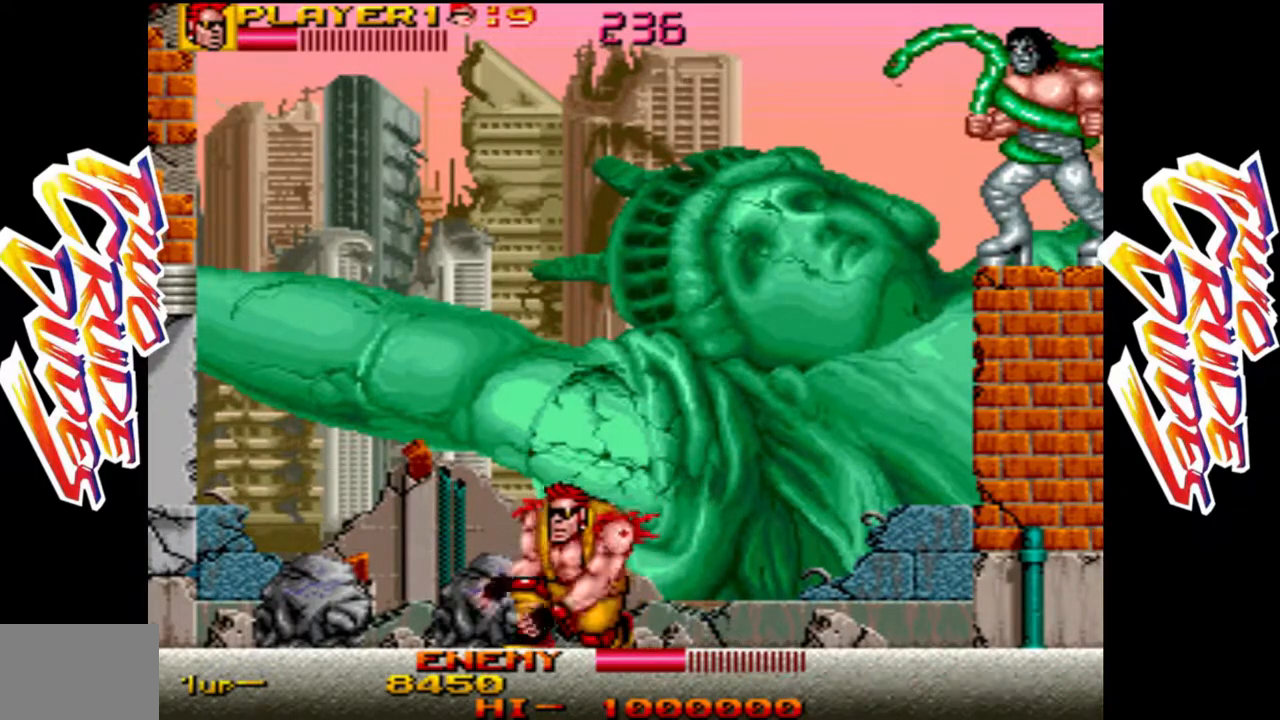
{"dt_ms": 500, "buttons": [], "left_stick": "center", "events": [[50, "R1", "up"], [67, "left_stick", "center"]]}
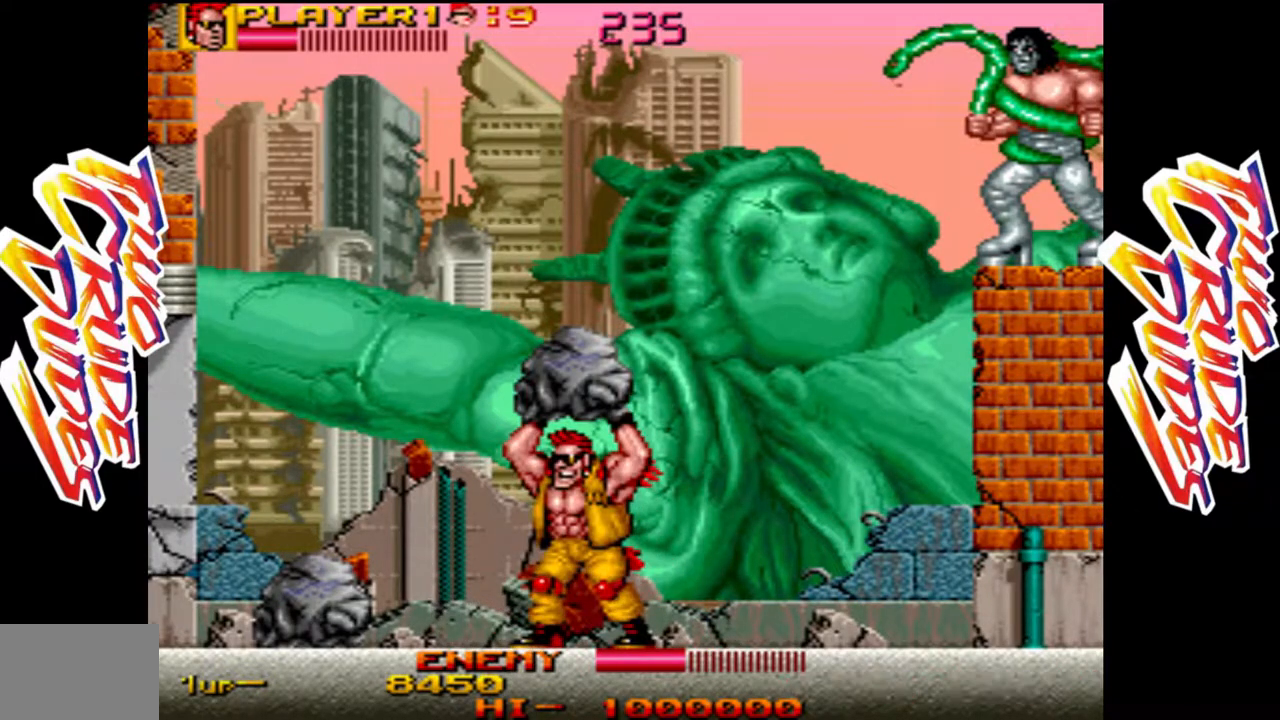
{"dt_ms": 500, "buttons": [], "left_stick": "right", "events": [[250, "left_stick", "right"]]}
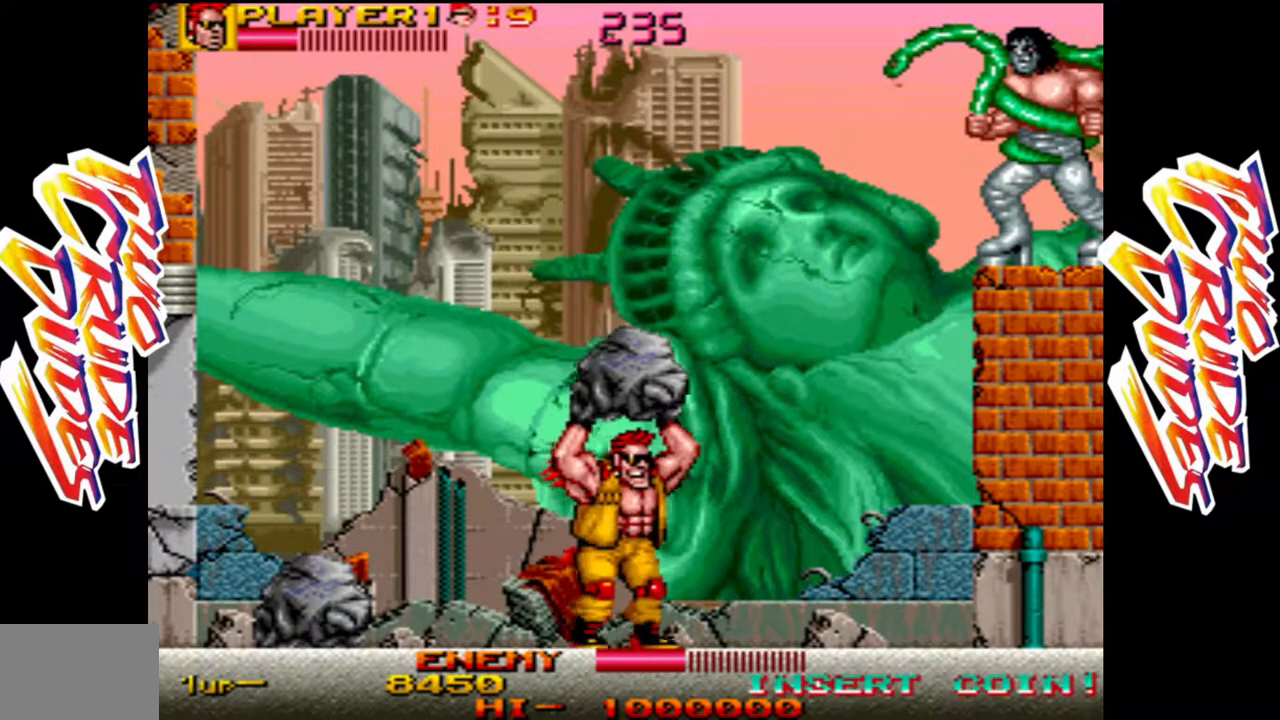
{"dt_ms": 500, "buttons": [], "left_stick": "right", "events": [[100, "left_stick", "center"], [433, "left_stick", "right"]]}
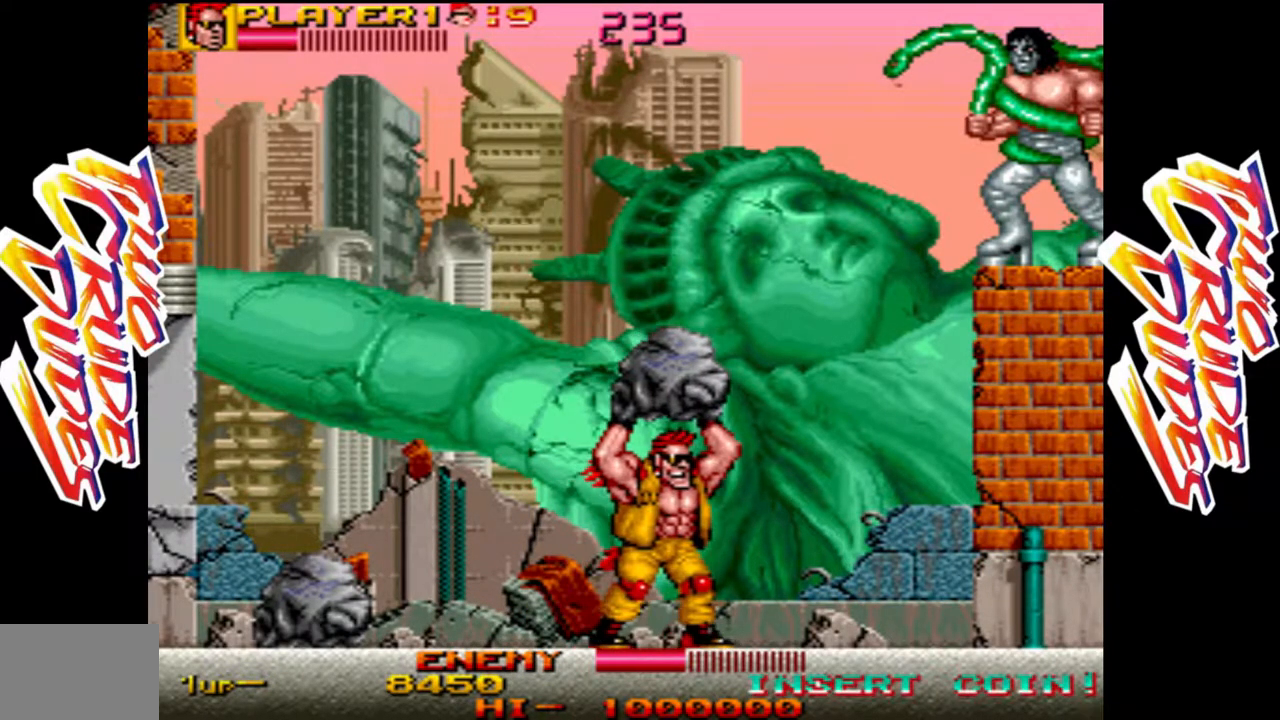
{"dt_ms": 500, "buttons": [], "left_stick": "center", "events": [[183, "L2", "down"], [417, "left_stick", "center"], [483, "L2", "up"]]}
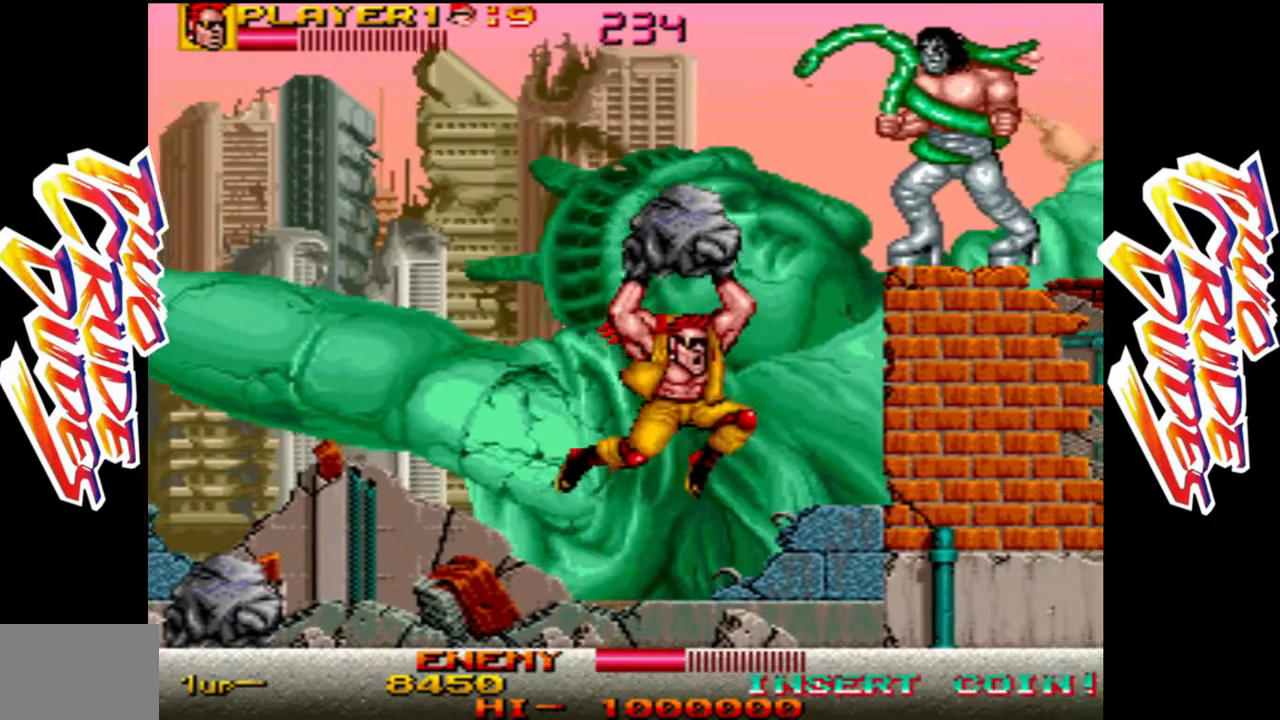
{"dt_ms": 500, "buttons": [], "left_stick": "center"}